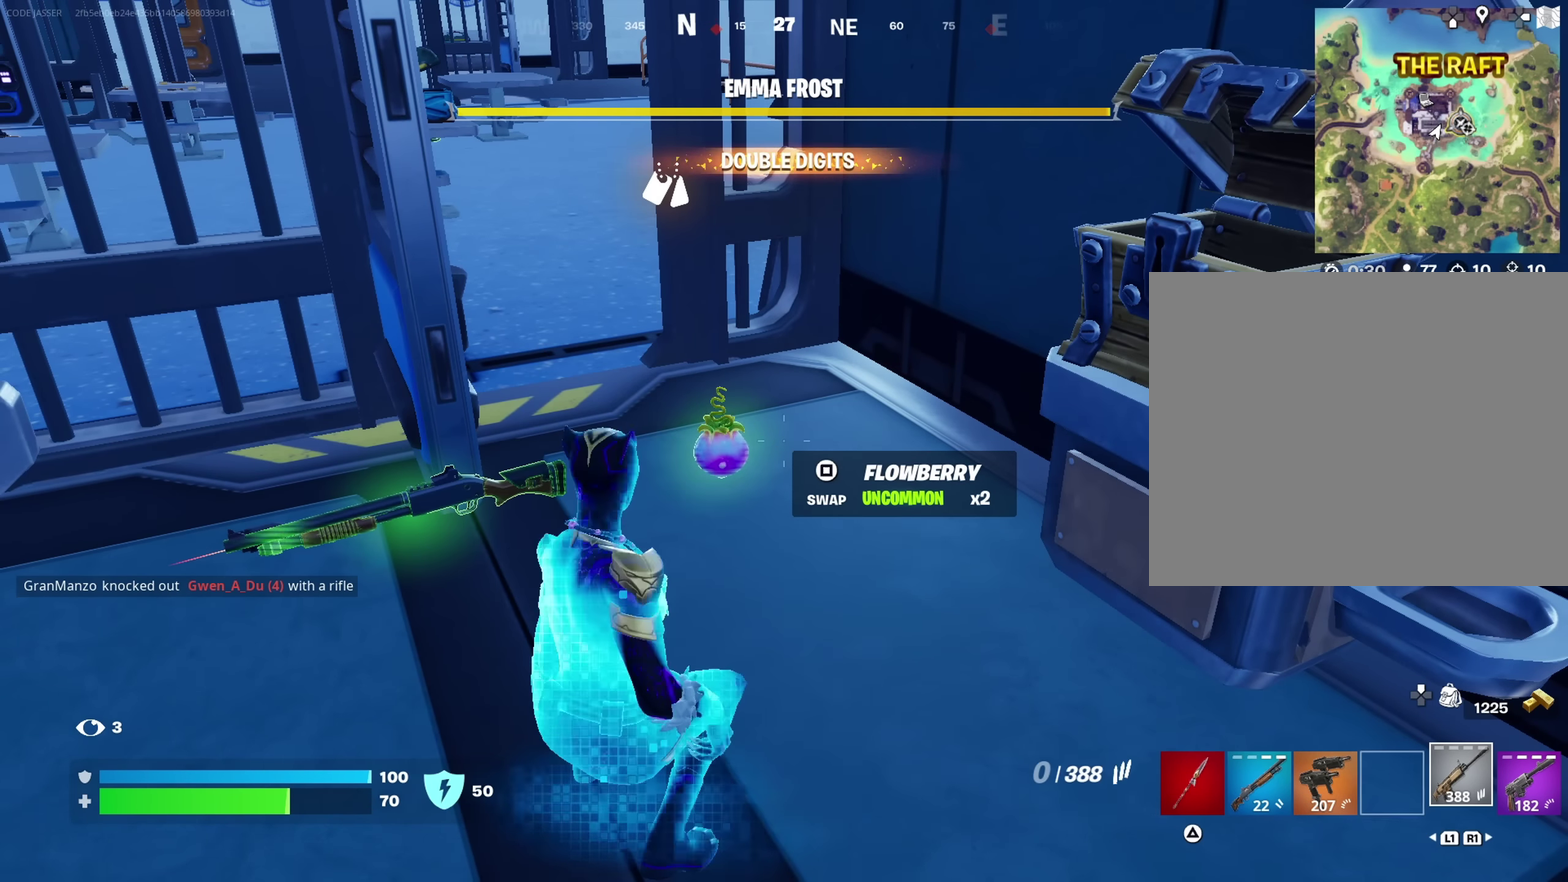
Gameplay with a controller (PlayStation layout); each line is a JSON object with the inputs held at the frame after it (dt_ms = milliseconds from this image to that frame). "button_events" lists button changes between this image and that frame as [ms after this image, input, new state], when the widget could be followed in between (sticks are given only as held states).
{"dt_ms": 550, "buttons": [], "left_stick": "up-right", "right_stick": "center", "button_events": [[200, "SQUARE", "down"], [267, "SQUARE", "up"]]}
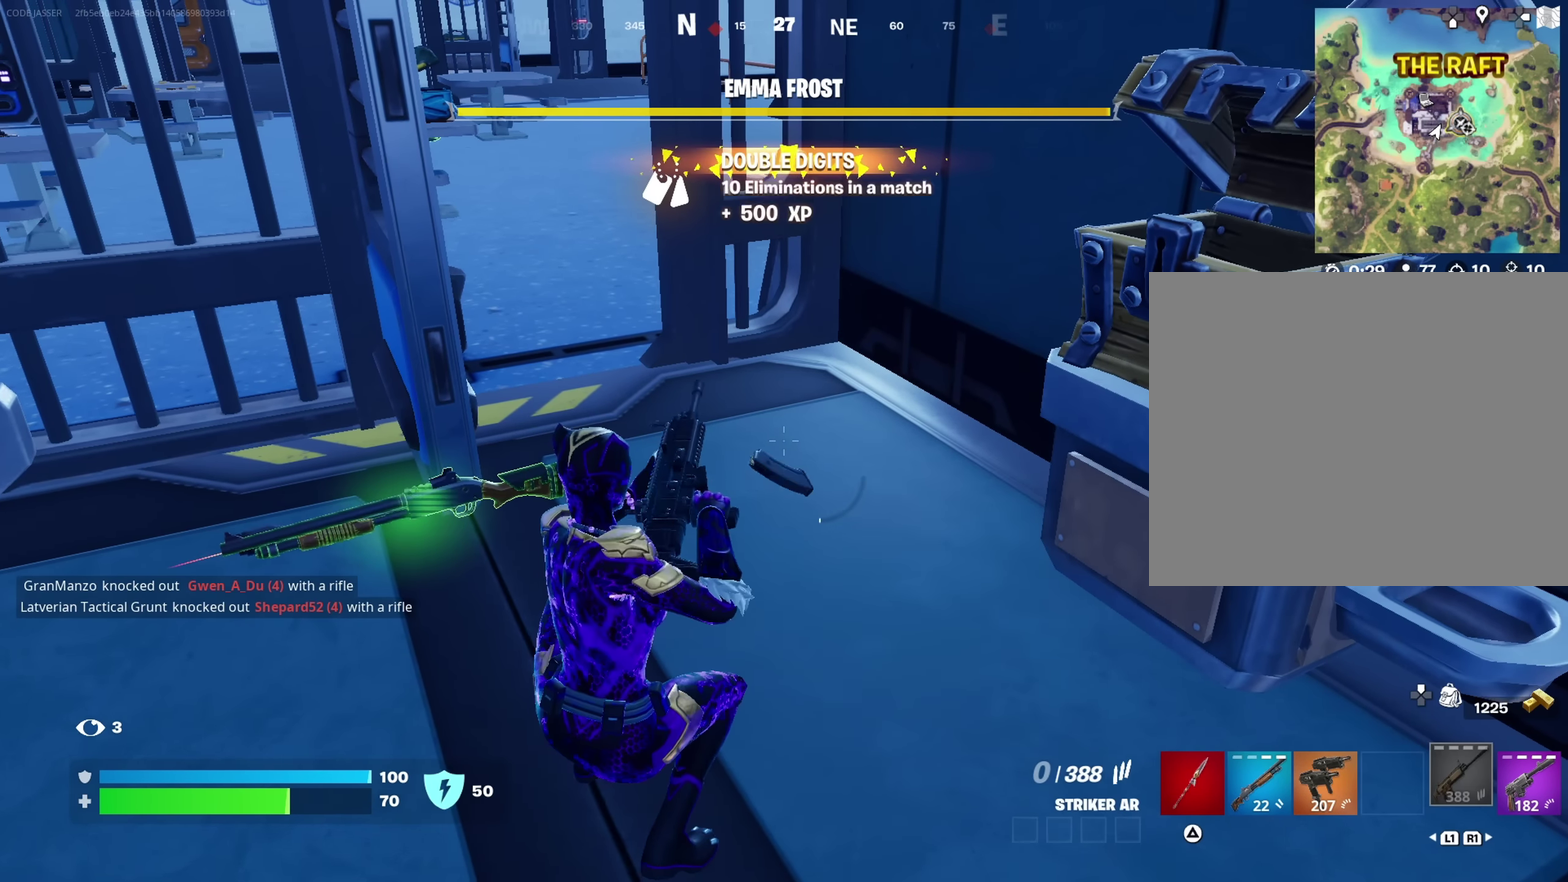
{"dt_ms": 700, "buttons": [], "left_stick": "up-right", "right_stick": "center"}
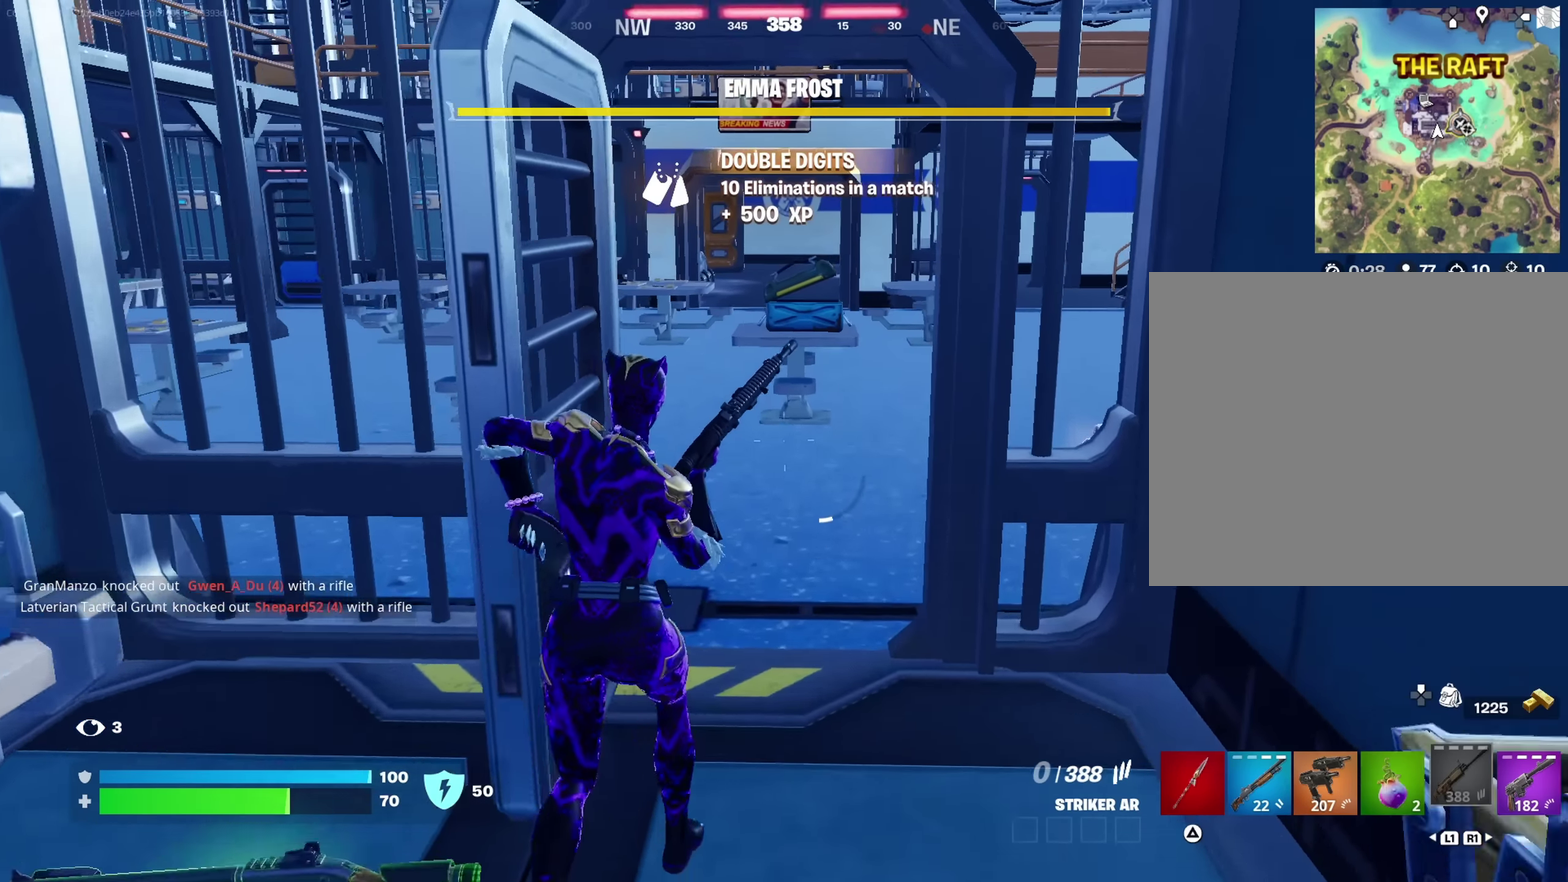
{"dt_ms": 250, "buttons": [], "left_stick": "up-right", "right_stick": "left", "button_events": []}
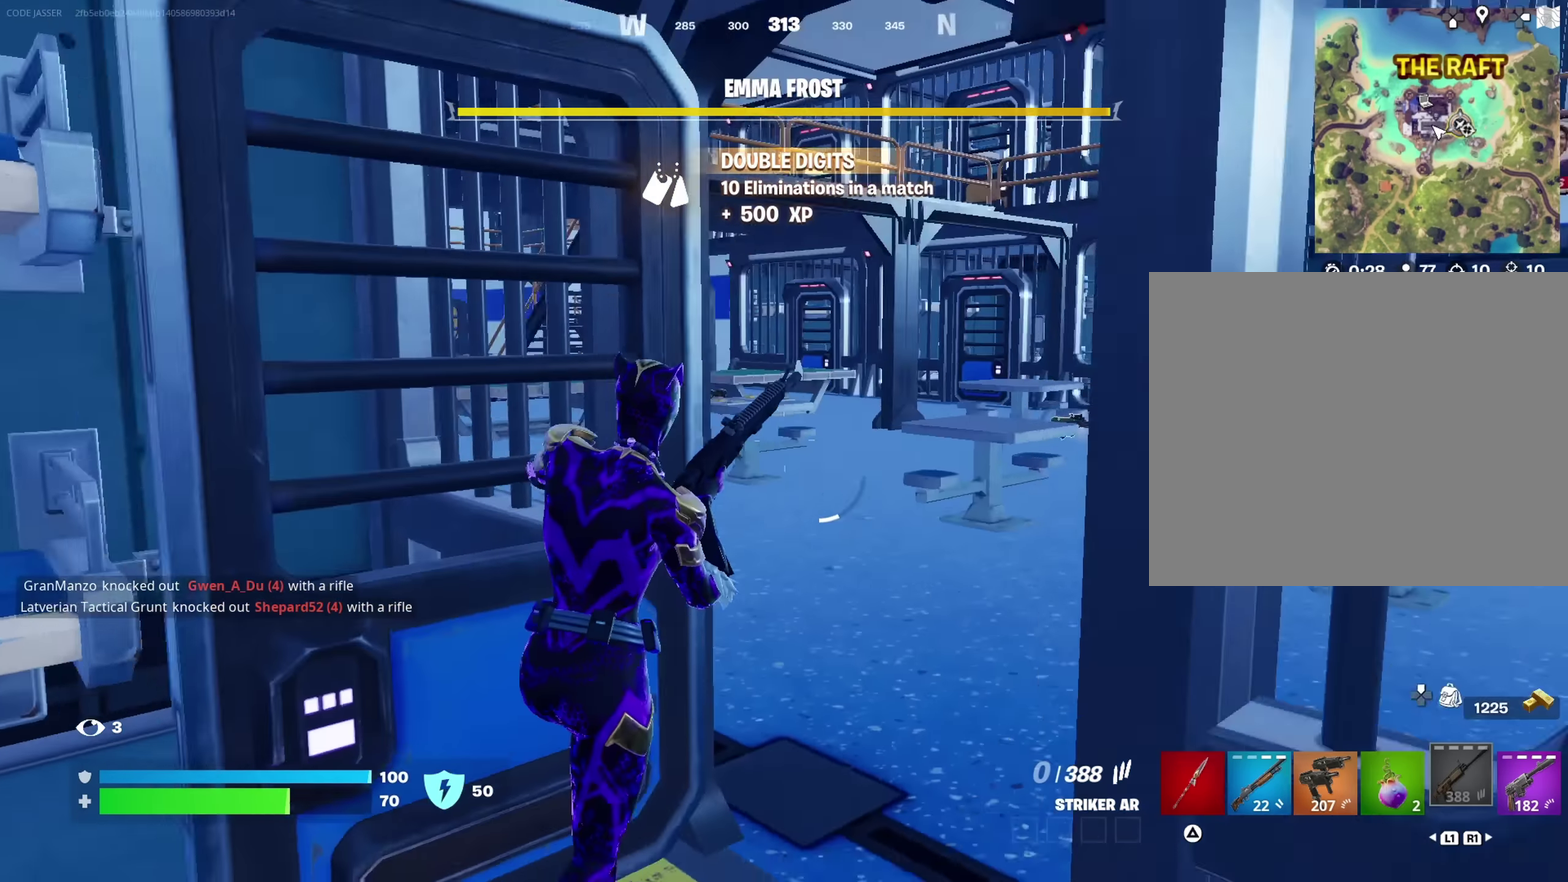
{"dt_ms": 450, "buttons": [], "left_stick": "down", "right_stick": "left", "button_events": []}
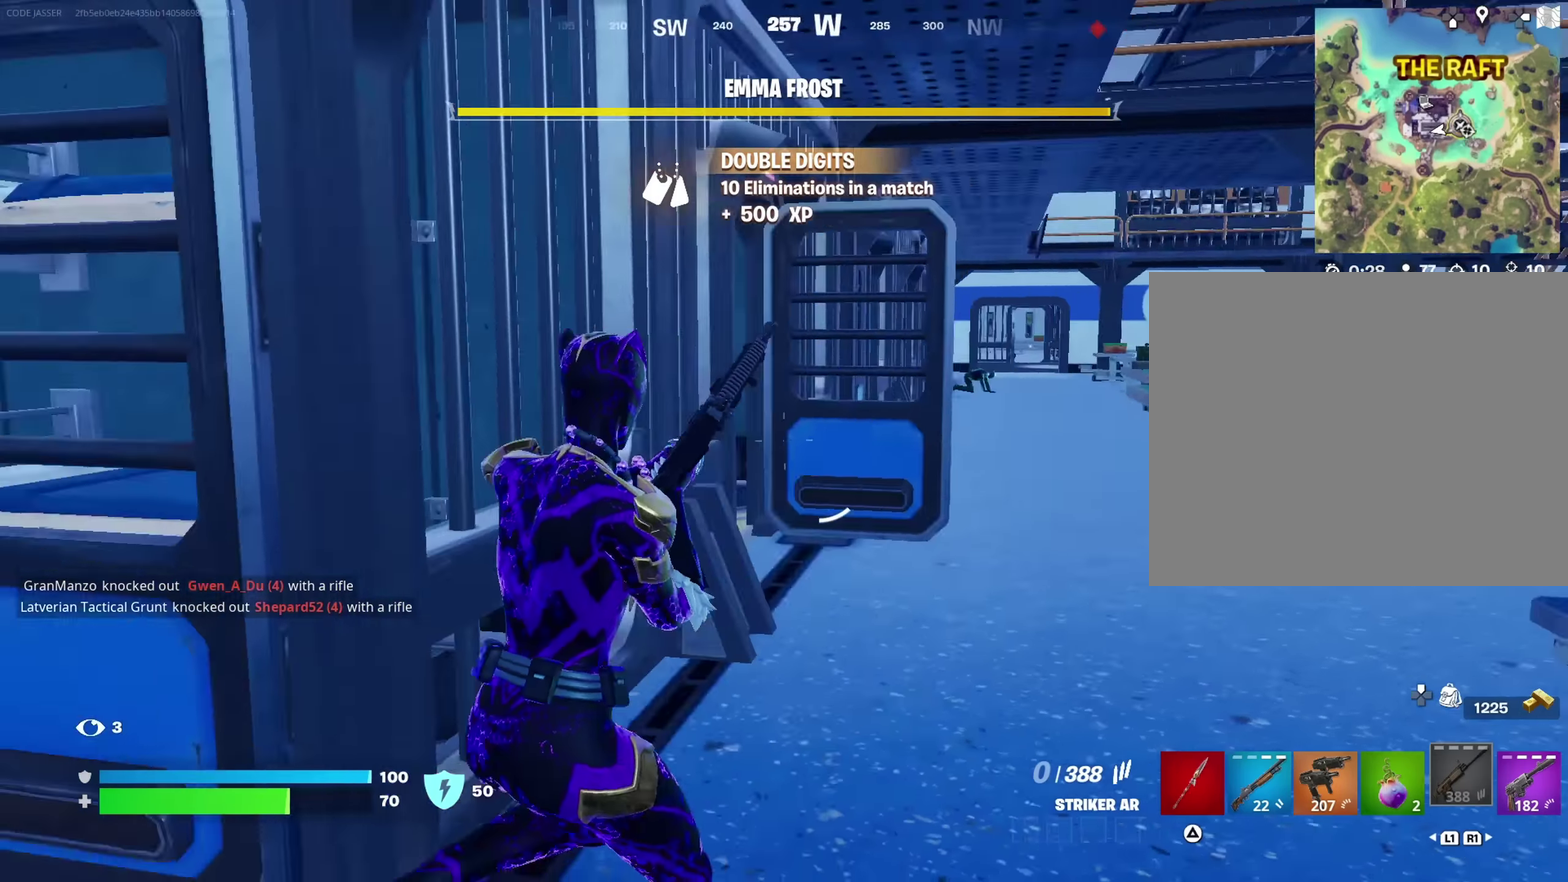
{"dt_ms": 700, "buttons": [], "left_stick": "right", "right_stick": "up", "button_events": []}
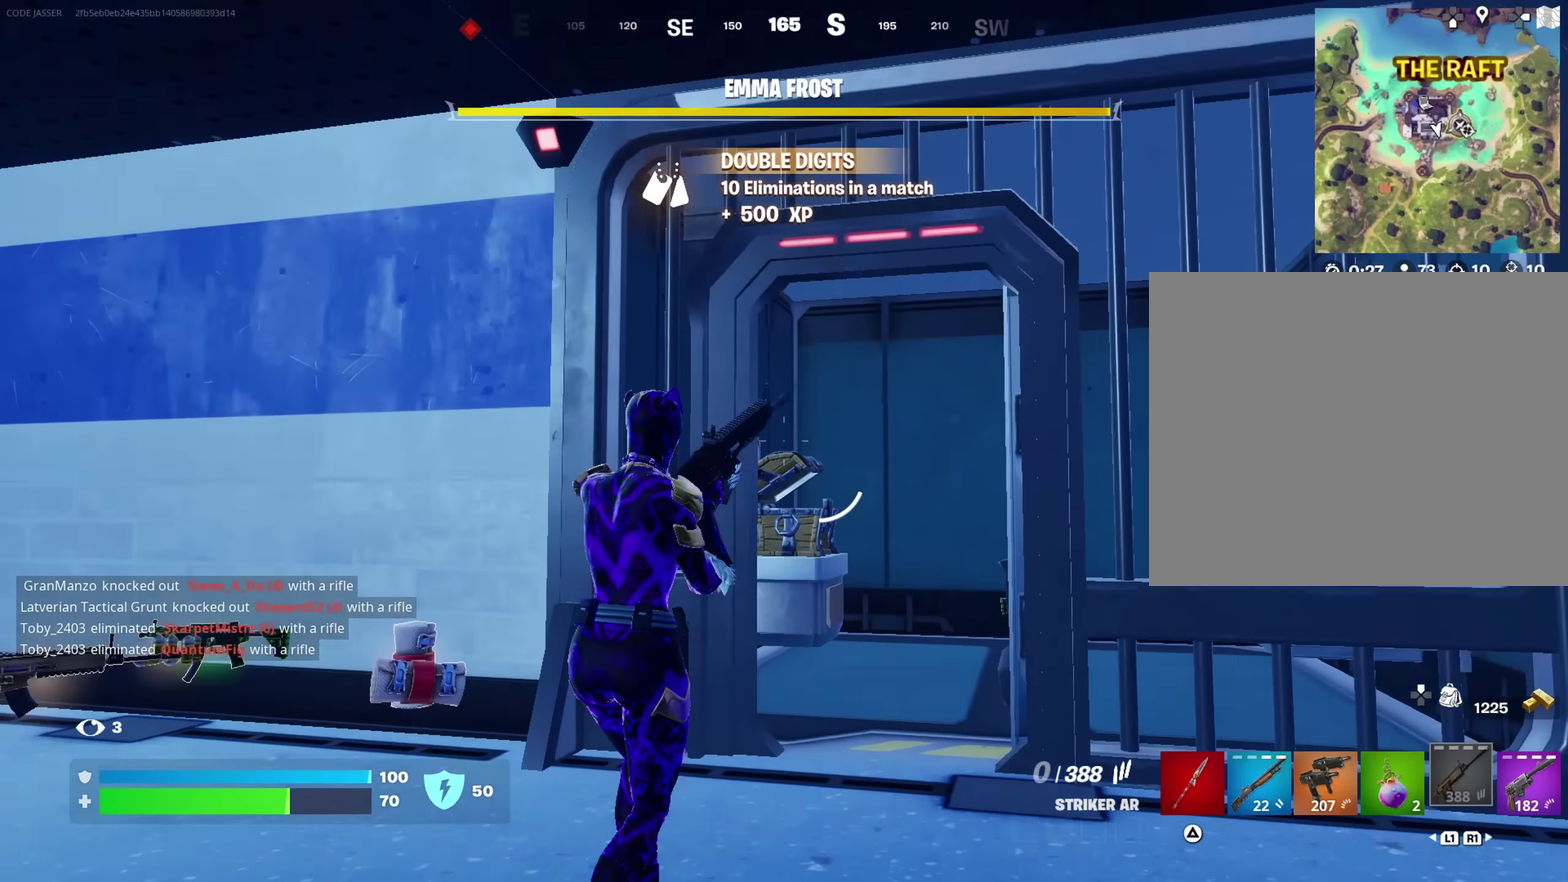
{"dt_ms": 350, "buttons": [], "left_stick": "up-right", "right_stick": "down", "button_events": []}
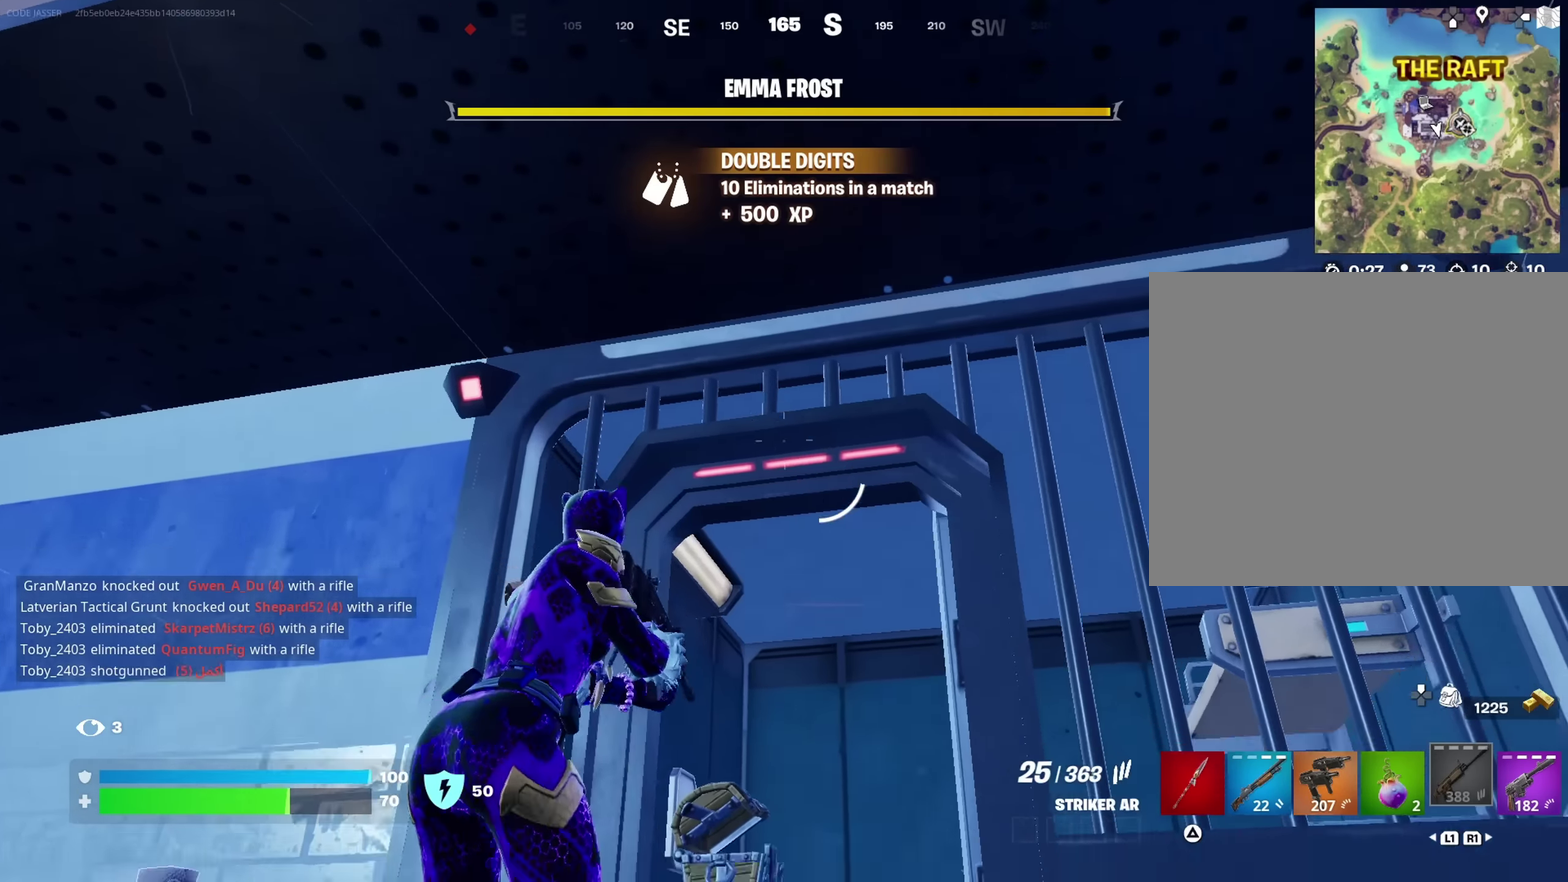
{"dt_ms": 350, "buttons": [], "left_stick": "up-right", "right_stick": "up-left", "button_events": []}
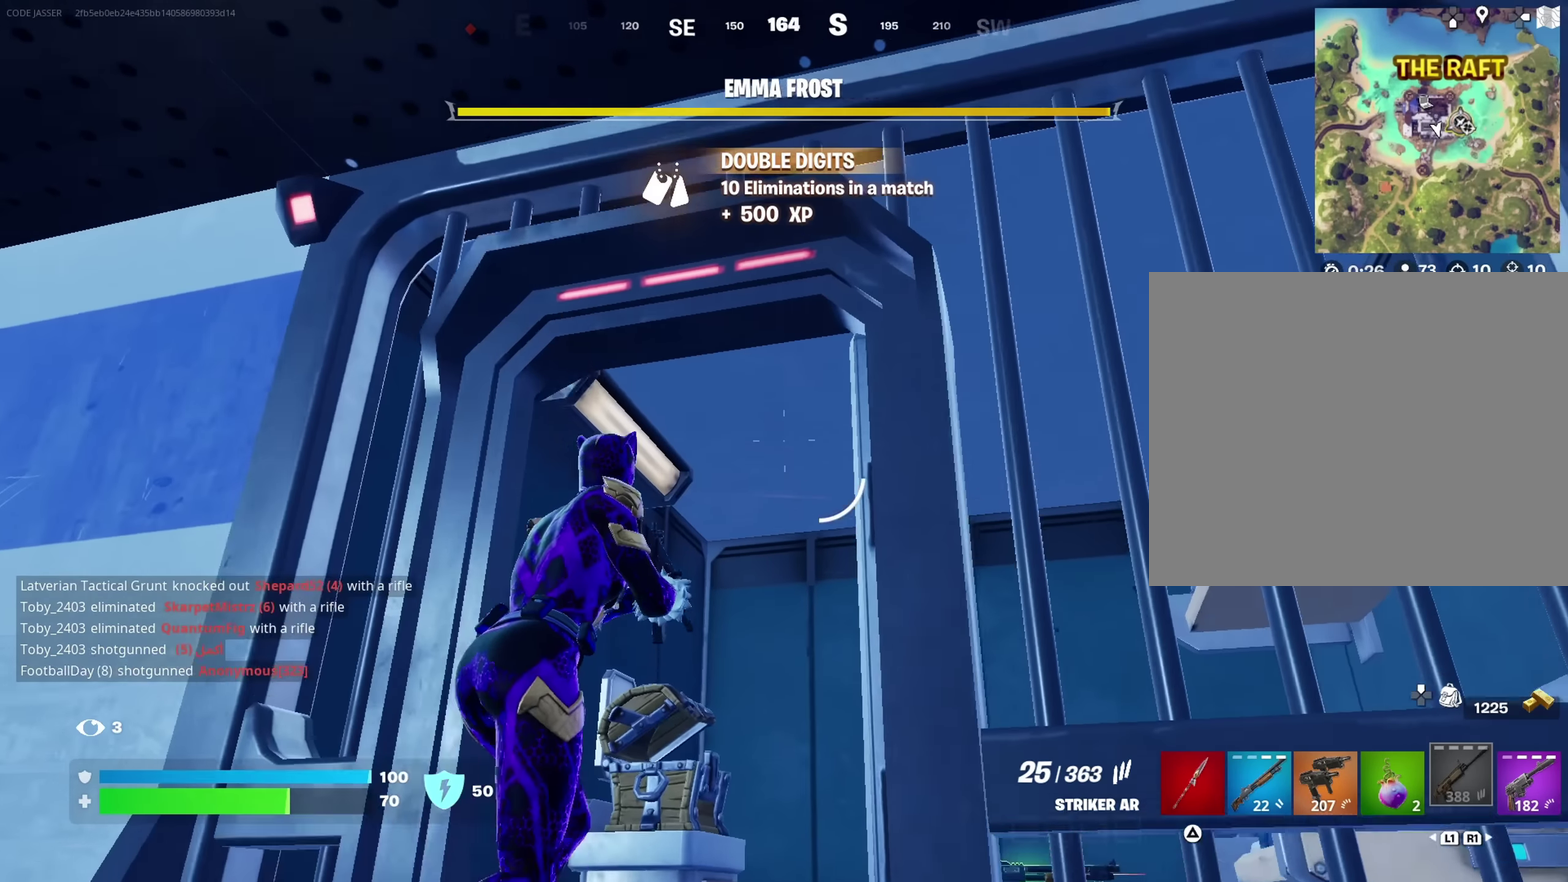
{"dt_ms": 800, "buttons": ["R2"], "left_stick": "down-right", "right_stick": "left", "button_events": [[284, "TRIANGLE", "down"], [350, "TRIANGLE", "up"], [717, "R2", "down"]]}
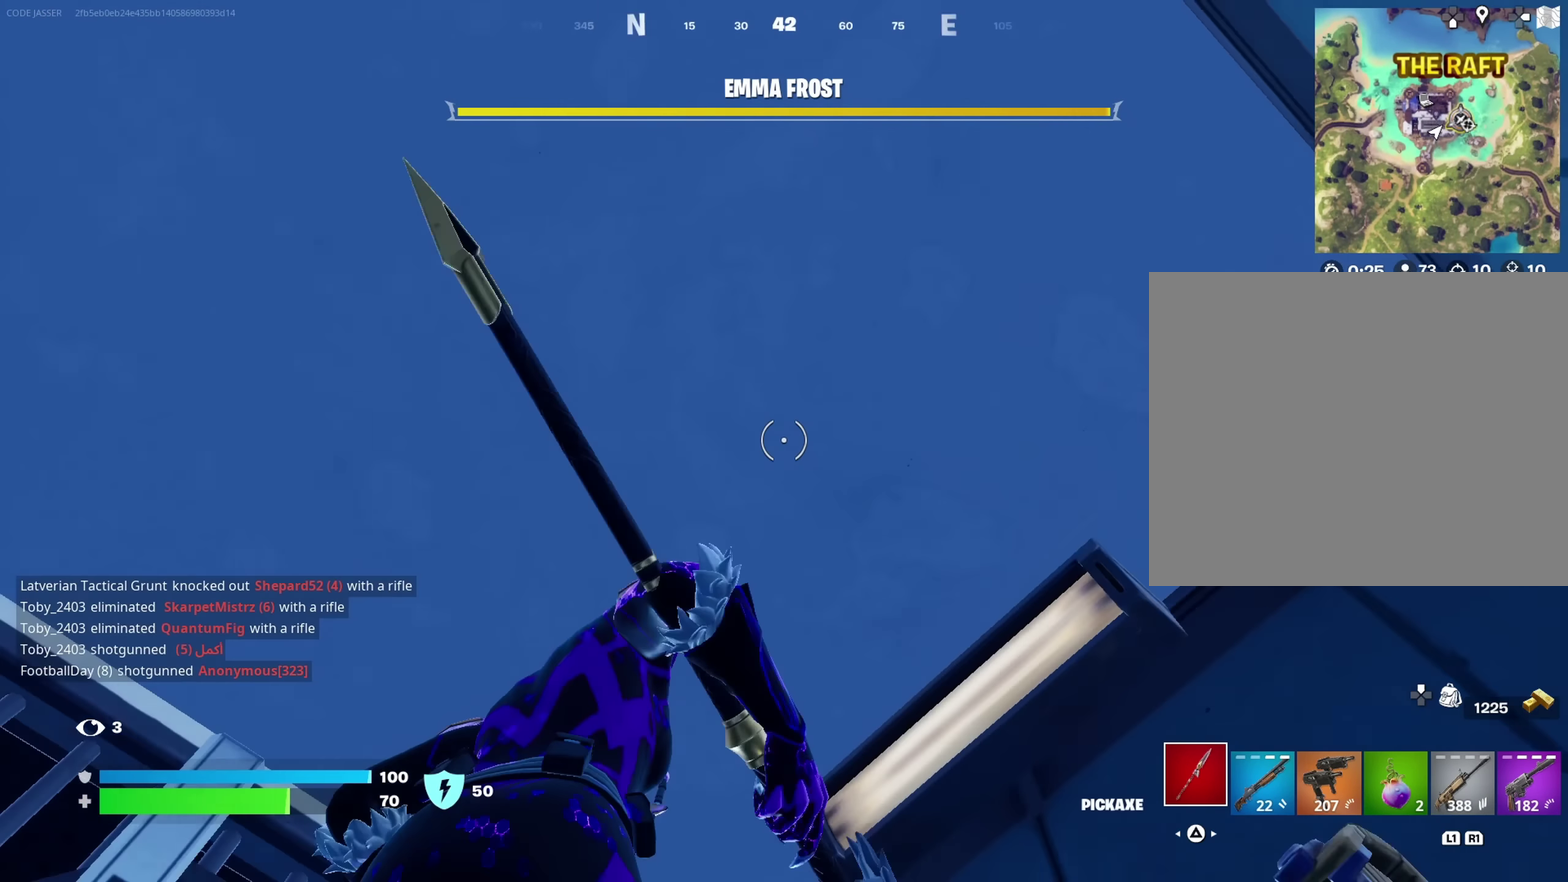
{"dt_ms": 350, "buttons": ["R2"], "left_stick": "center", "right_stick": "center", "button_events": []}
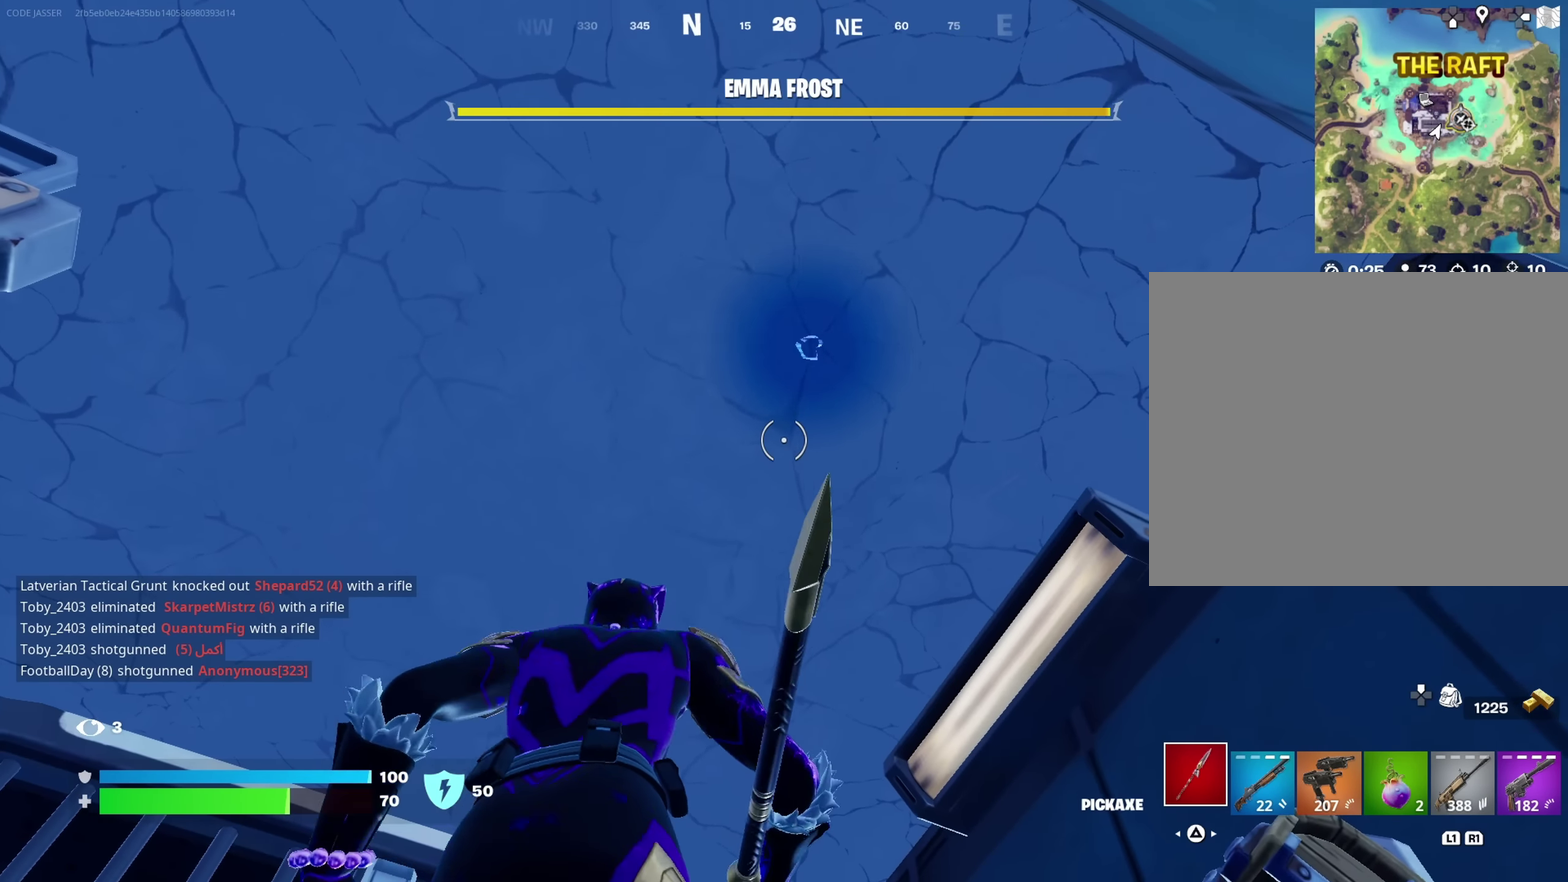
{"dt_ms": 350, "buttons": ["R2"], "left_stick": "center", "right_stick": "center", "button_events": []}
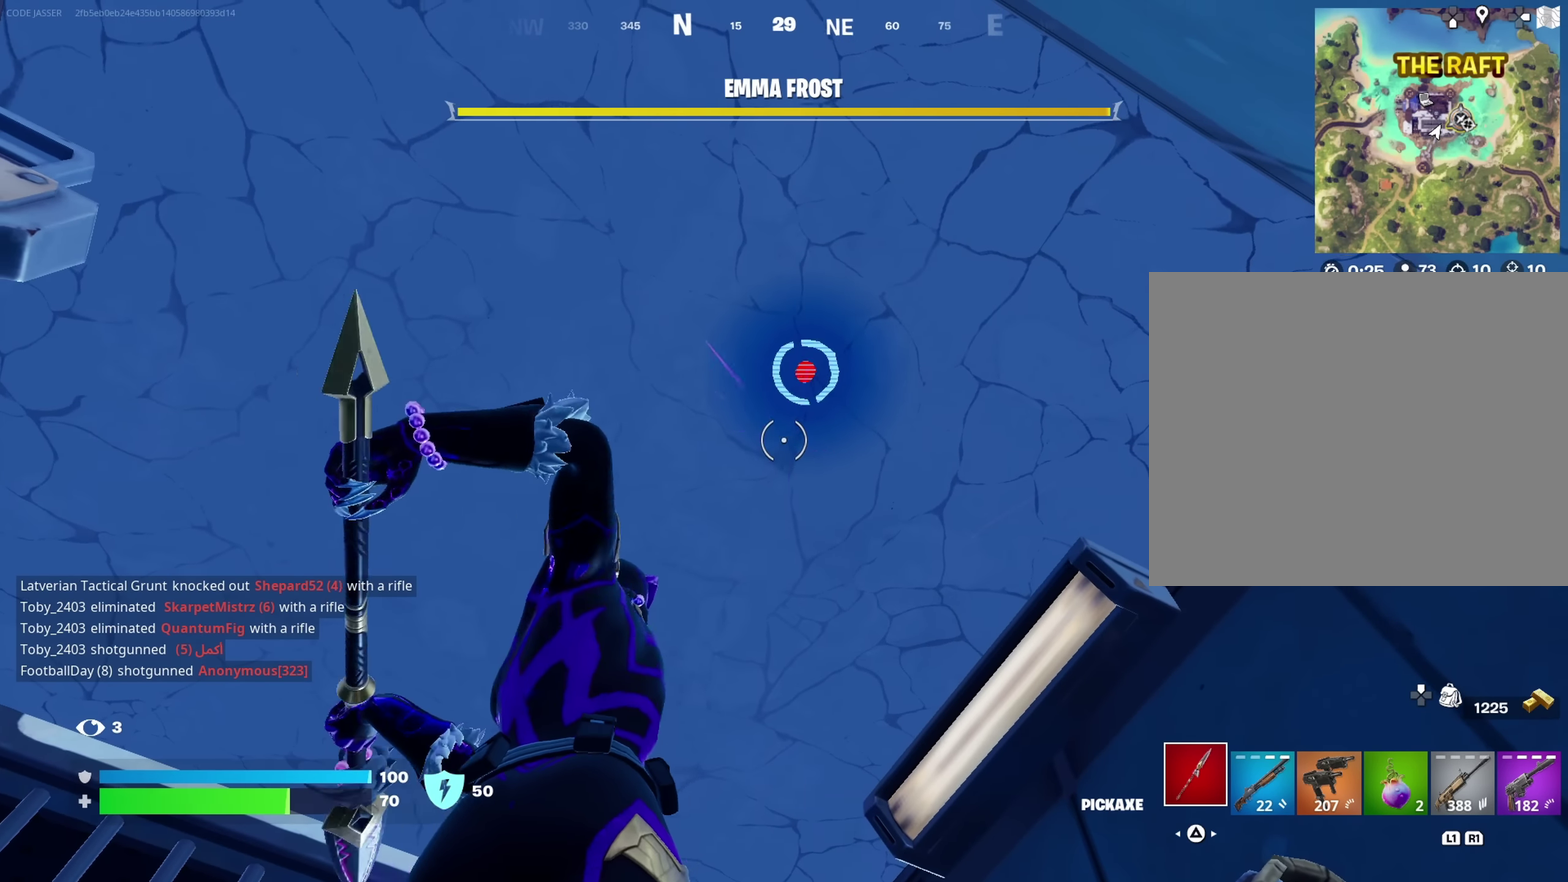
{"dt_ms": 700, "buttons": ["R2"], "left_stick": "down-right", "right_stick": "center", "button_events": []}
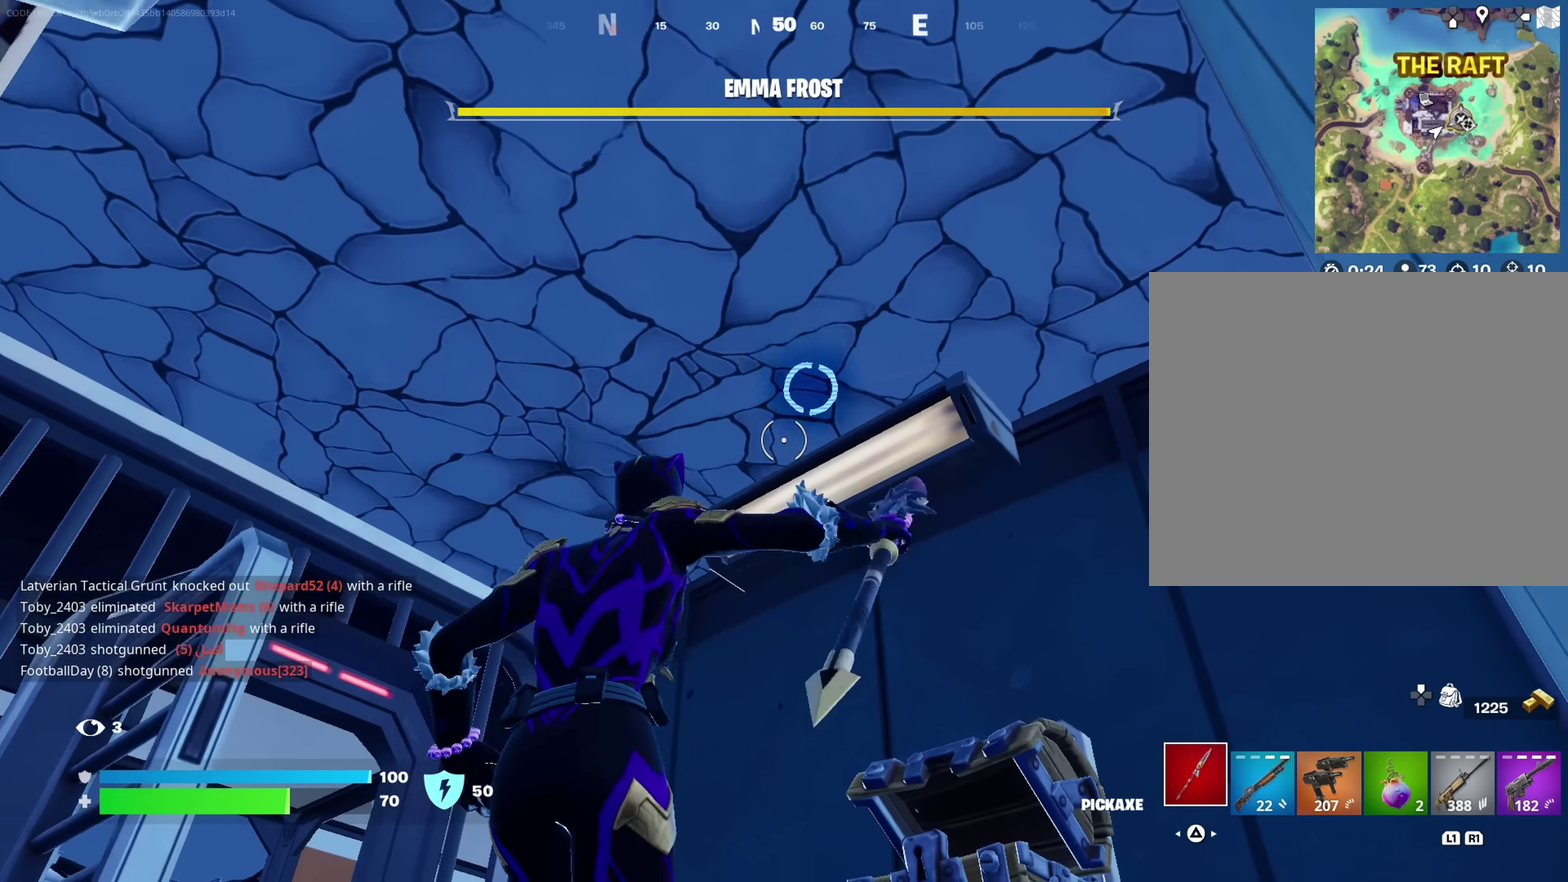
{"dt_ms": 450, "buttons": ["R2"], "left_stick": "right", "right_stick": "center", "button_events": []}
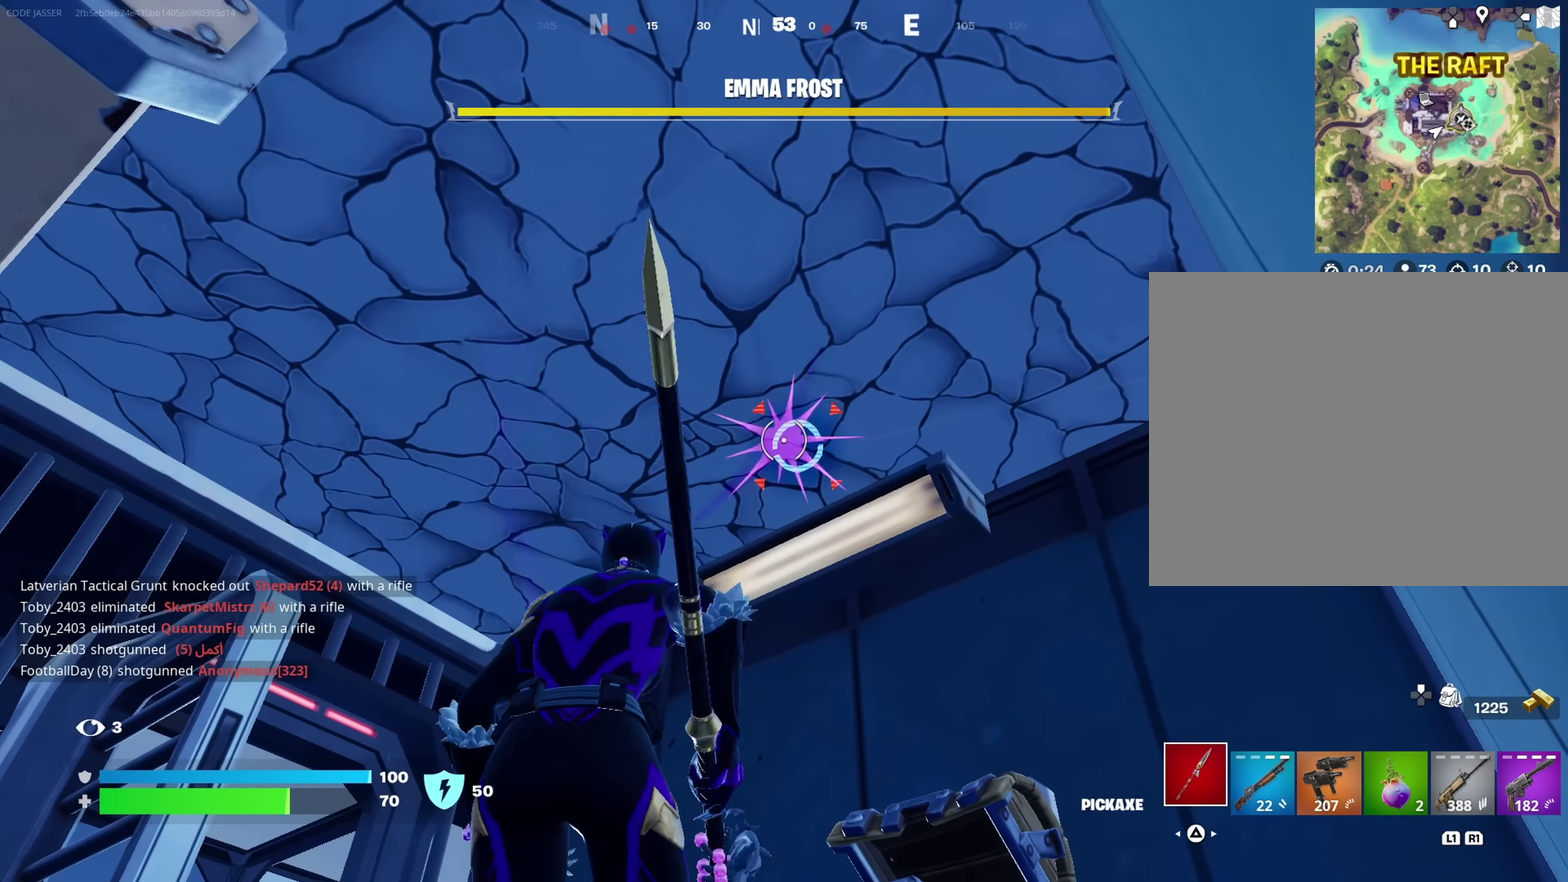
{"dt_ms": 350, "buttons": ["R2"], "left_stick": "center", "right_stick": "right", "button_events": []}
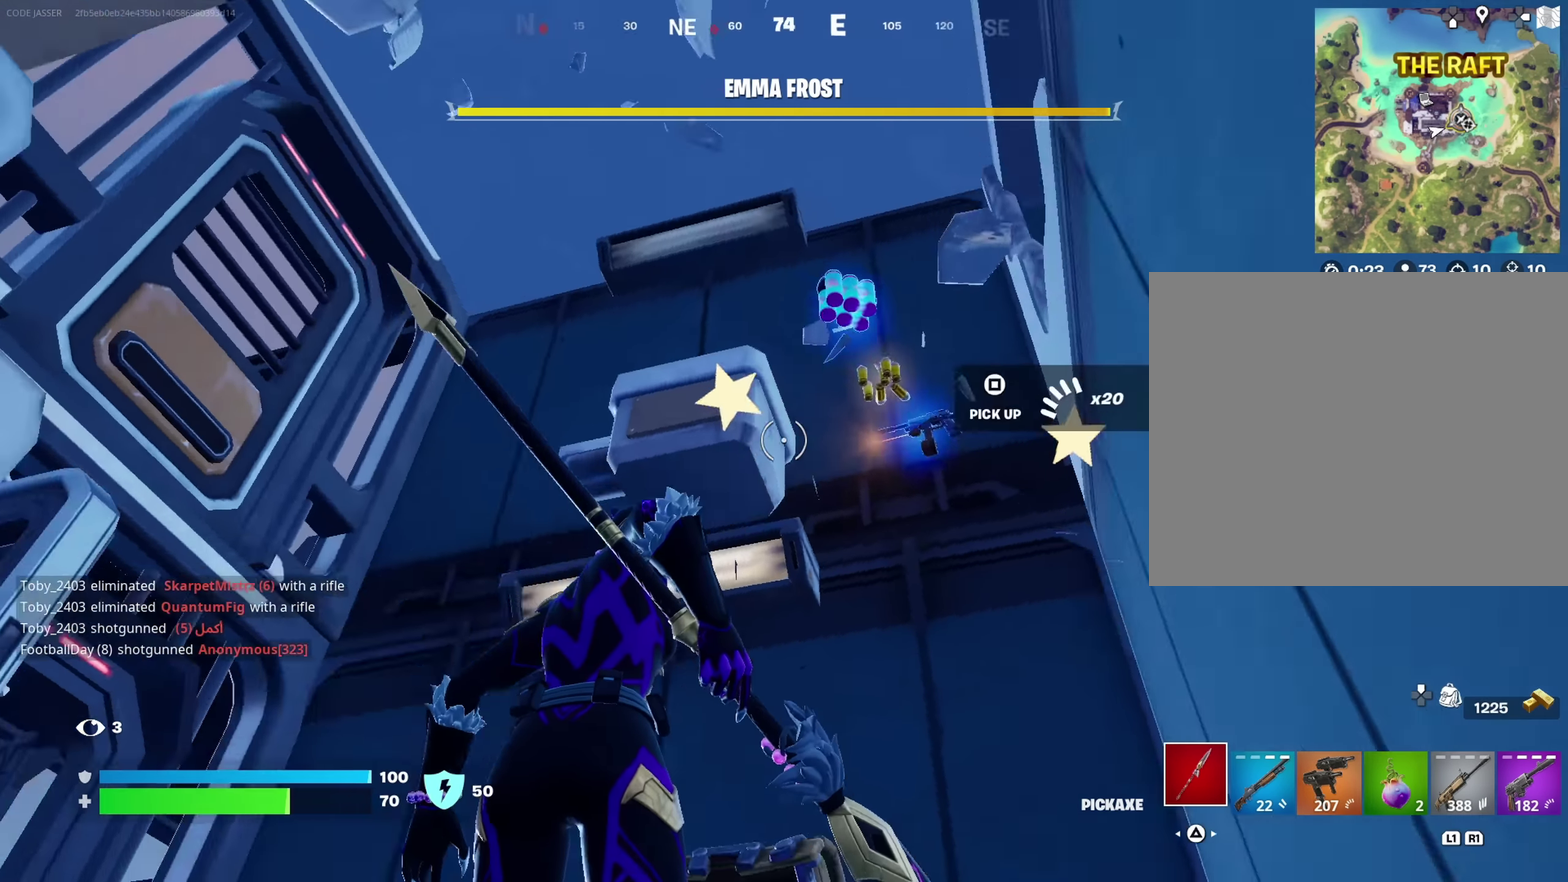
{"dt_ms": 800, "buttons": [], "left_stick": "center", "right_stick": "center", "button_events": [[100, "R2", "up"], [234, "R1", "down"], [334, "R1", "up"], [484, "L1", "down"], [567, "L1", "up"]]}
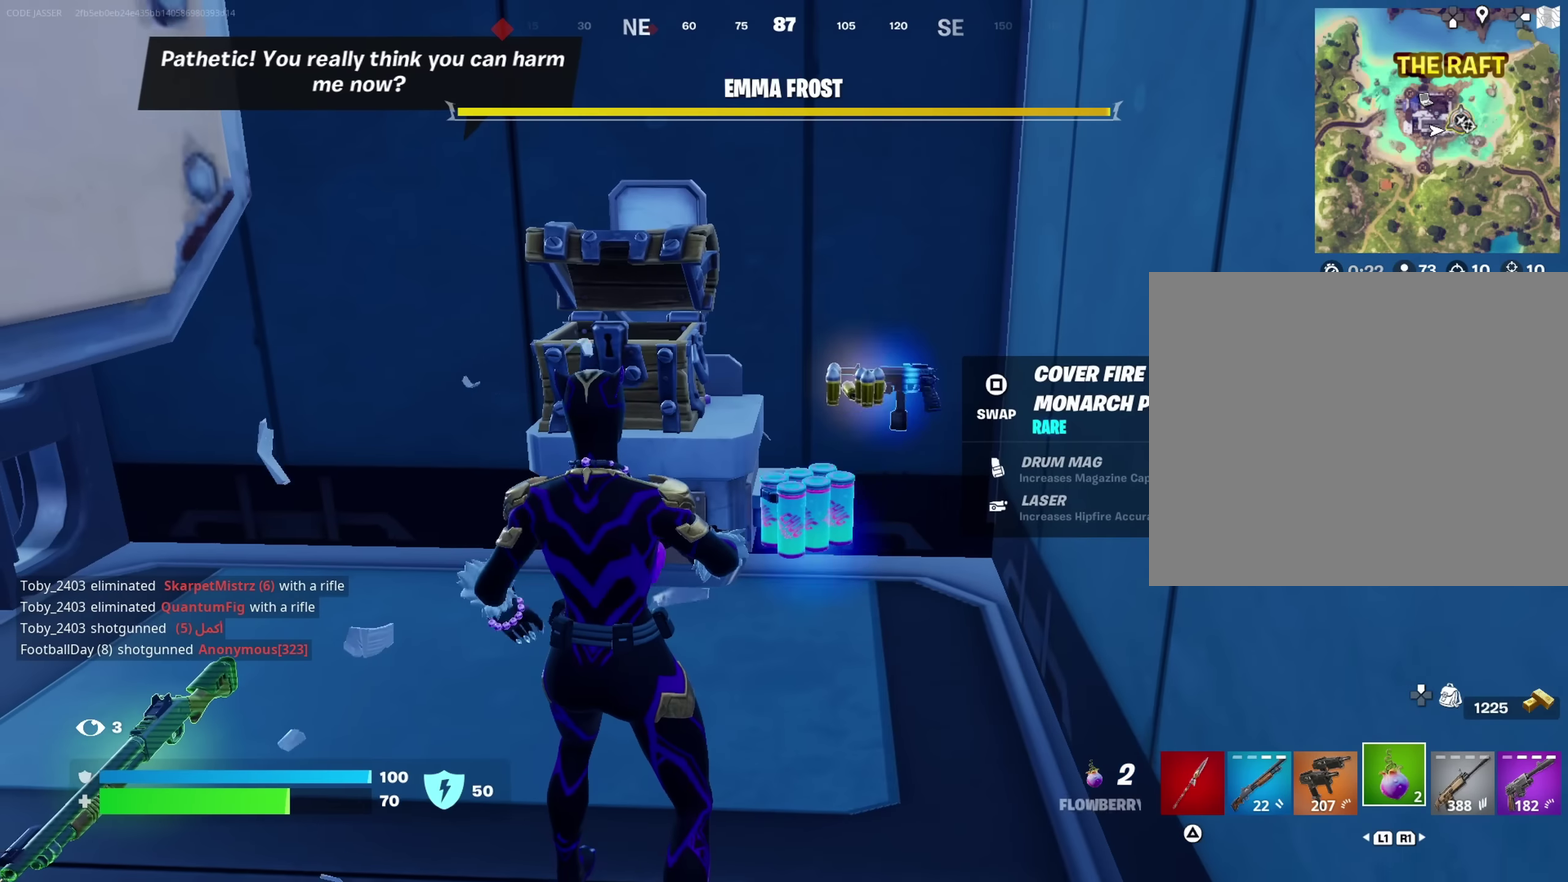
{"dt_ms": 350, "buttons": [], "left_stick": "center", "right_stick": "center", "button_events": [[116, "R2", "down"], [233, "R2", "up"]]}
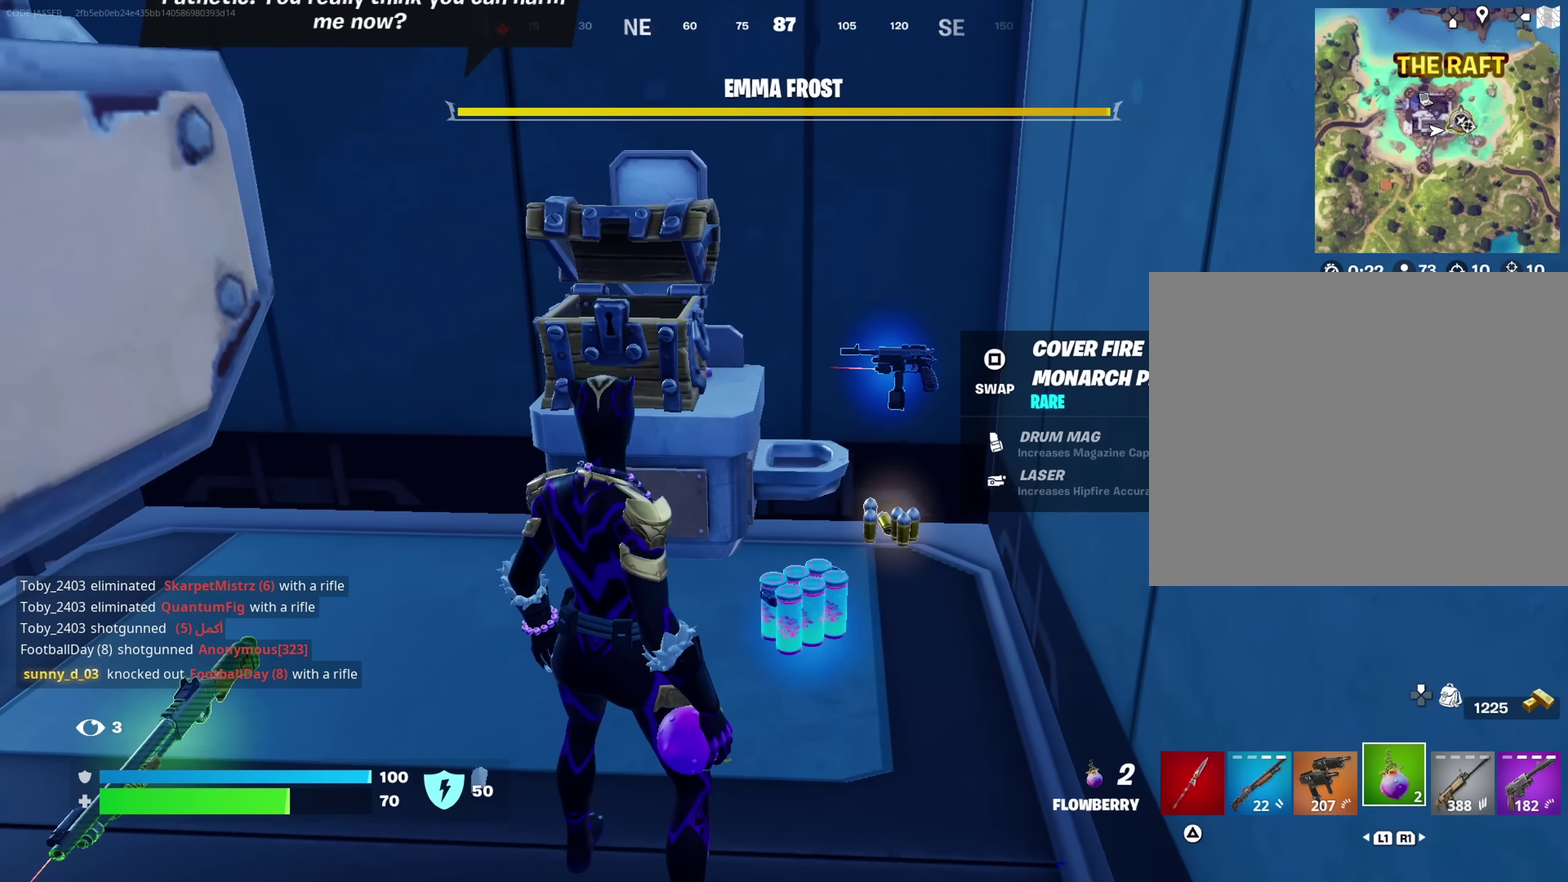
{"dt_ms": 350, "buttons": [], "left_stick": "right", "right_stick": "center", "button_events": [[183, "R2", "down"], [283, "R2", "up"]]}
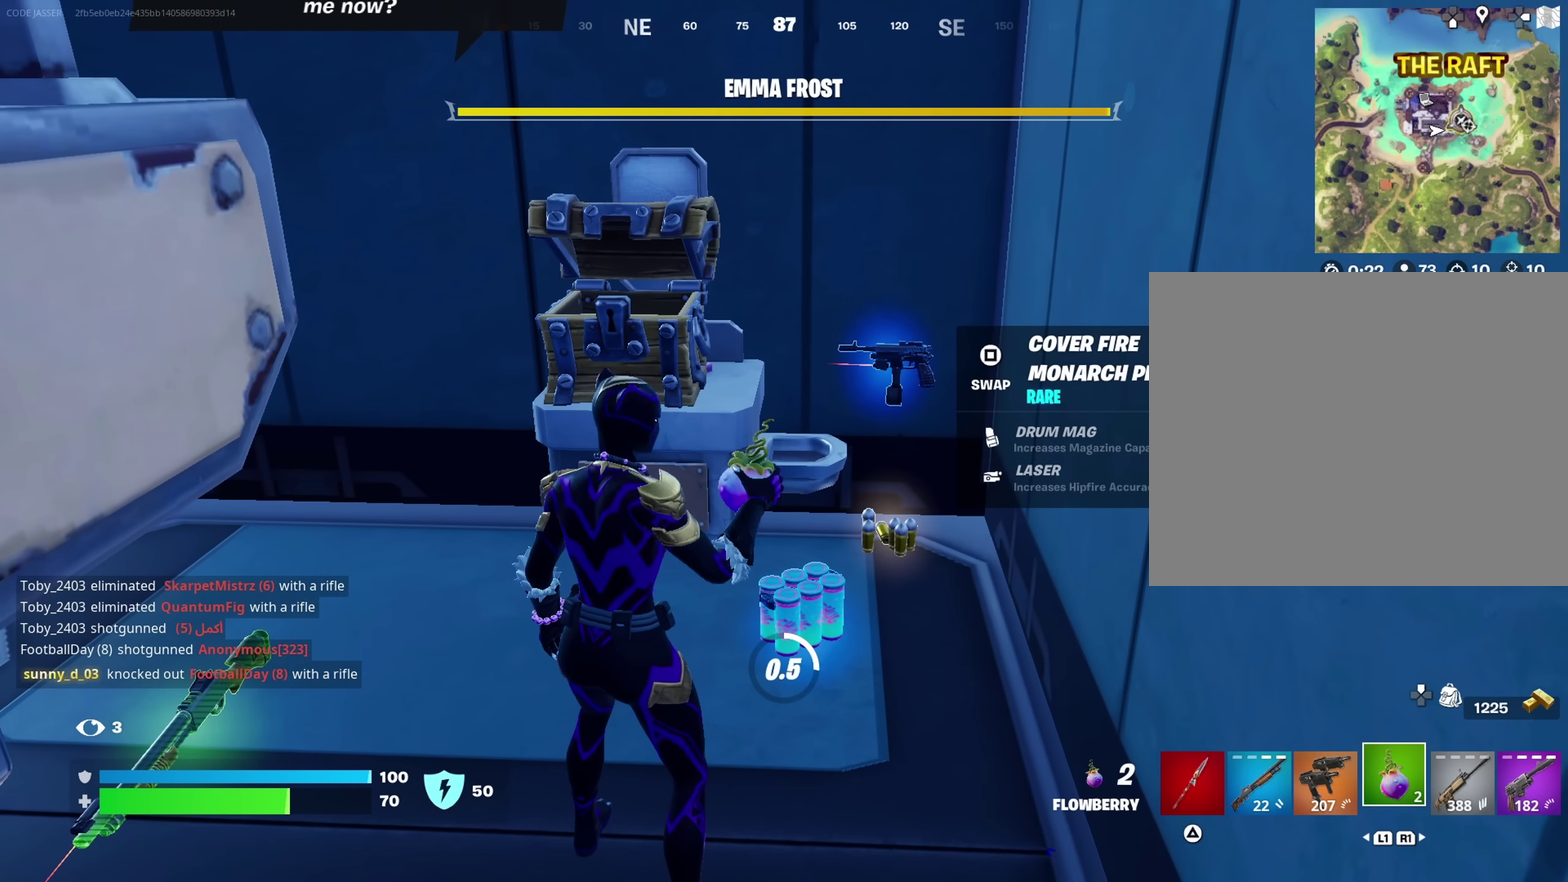
{"dt_ms": 650, "buttons": [], "left_stick": "right", "right_stick": "center"}
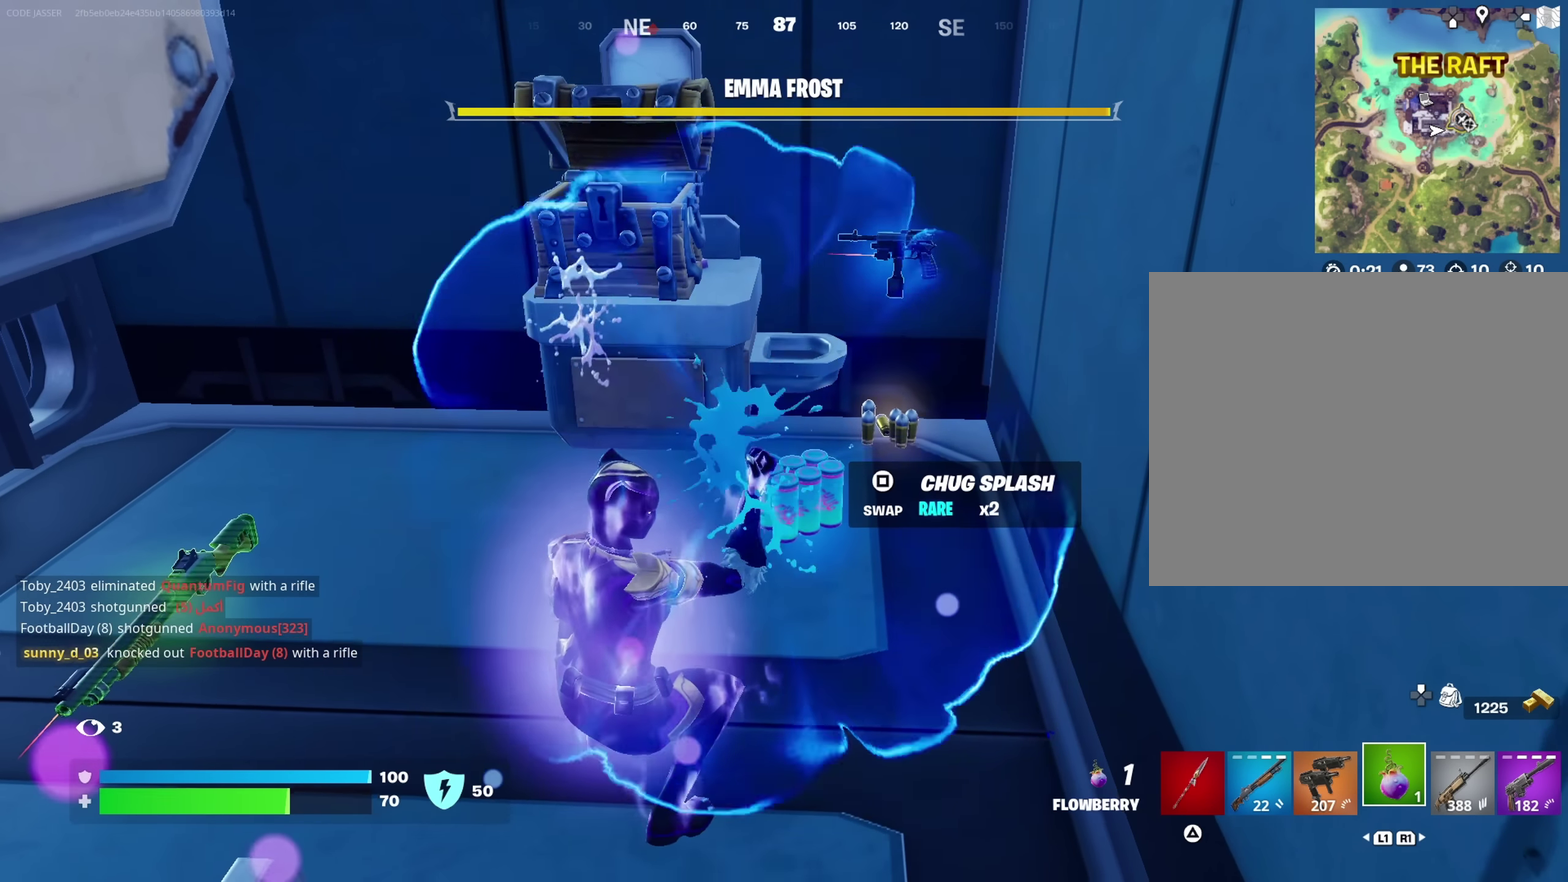
{"dt_ms": 450, "buttons": [], "left_stick": "center", "right_stick": "down", "button_events": []}
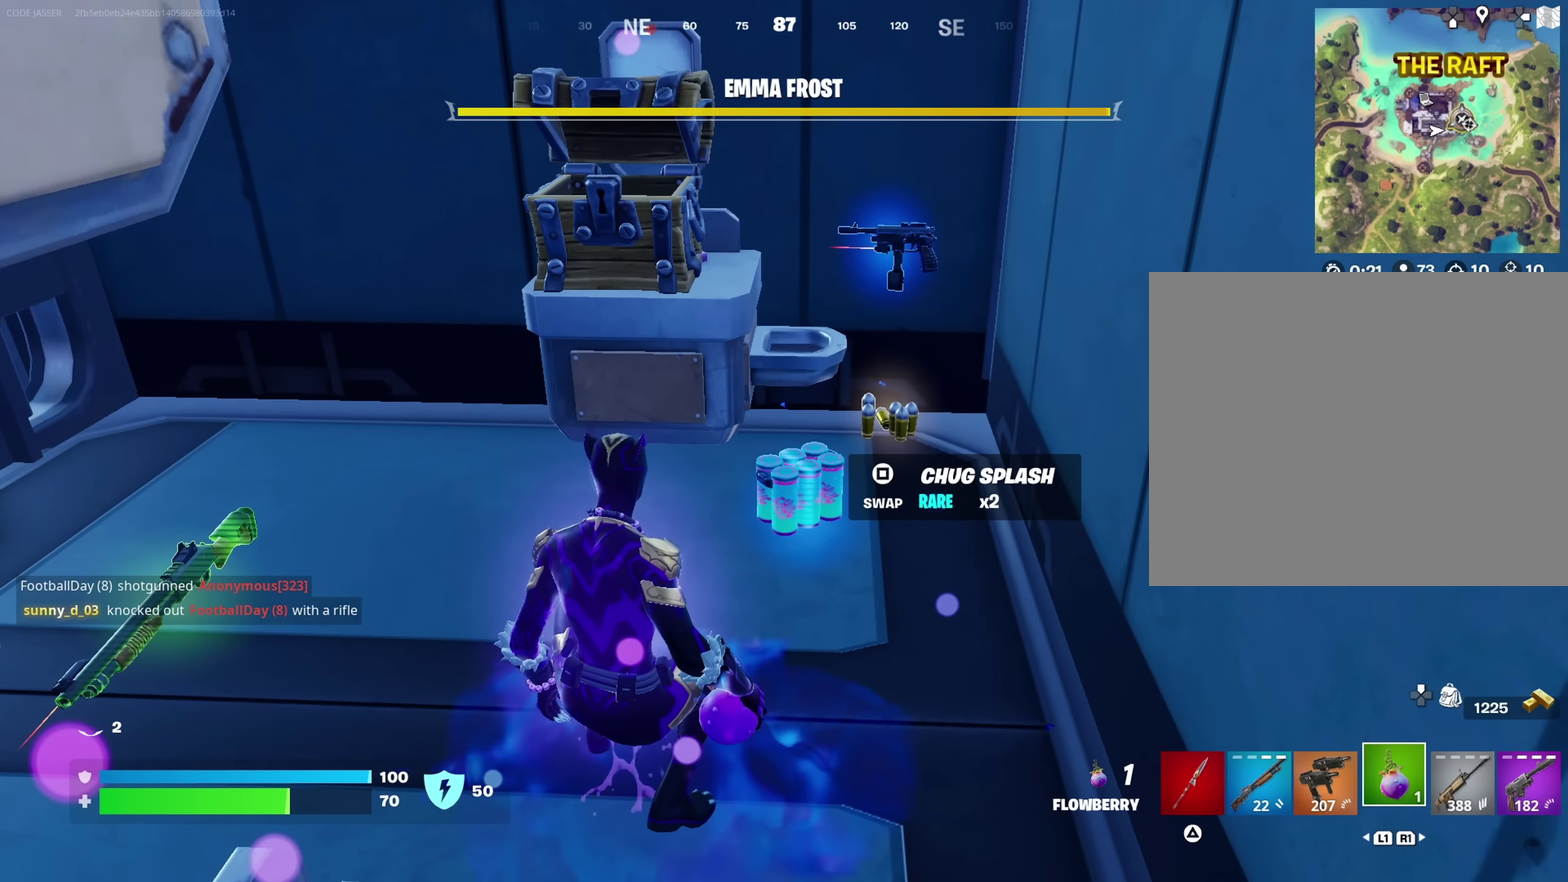
{"dt_ms": 800, "buttons": [], "left_stick": "up-right", "right_stick": "down-left", "button_events": [[250, "SQUARE", "down"], [300, "SQUARE", "up"]]}